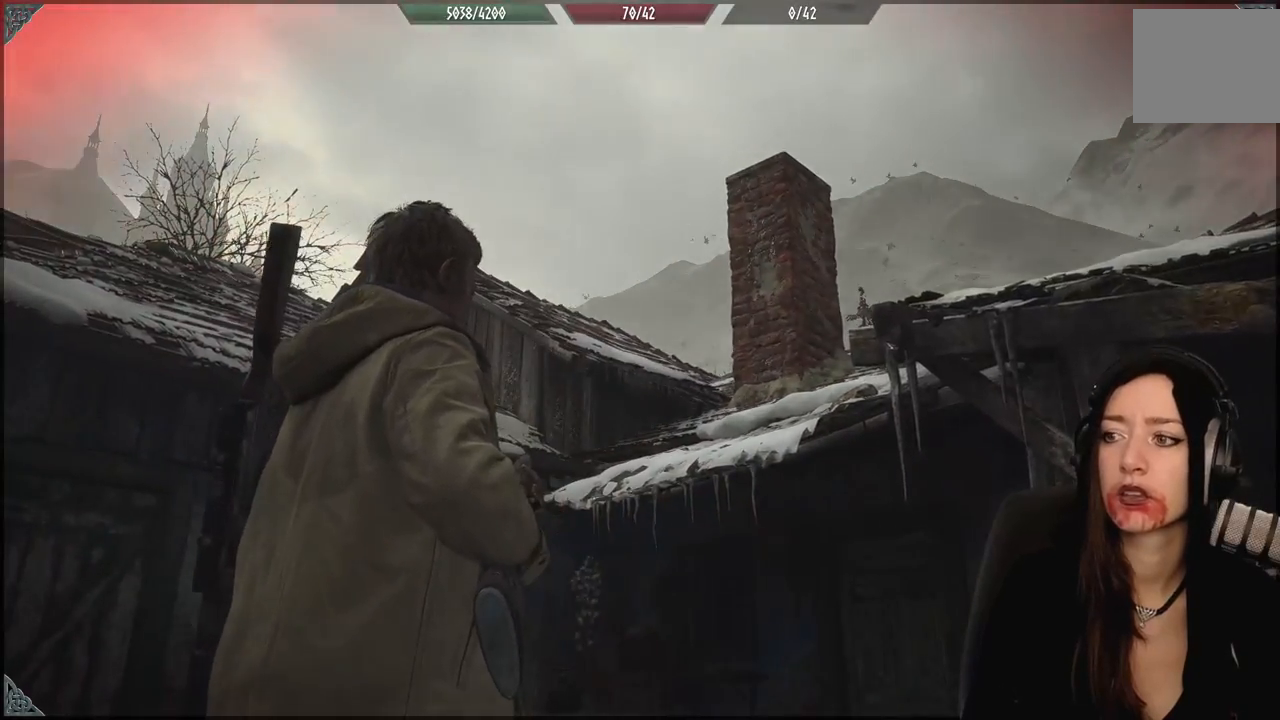
Gameplay with a controller (Xbox layout); each line is a JSON object with the inputs held at the frame after it (dt_ms = milliseconds from this image to that frame). "events" lists button and stick changes between this image and that frame as [ms after this image, input, new state], when the widget could be followed in between. Not read: Z.
{"dt_ms": 500, "buttons": [], "left_stick": "left", "right_stick": "center", "events": [[167, "right_stick", "down-left"], [217, "left_stick", "left"], [483, "right_stick", "center"]]}
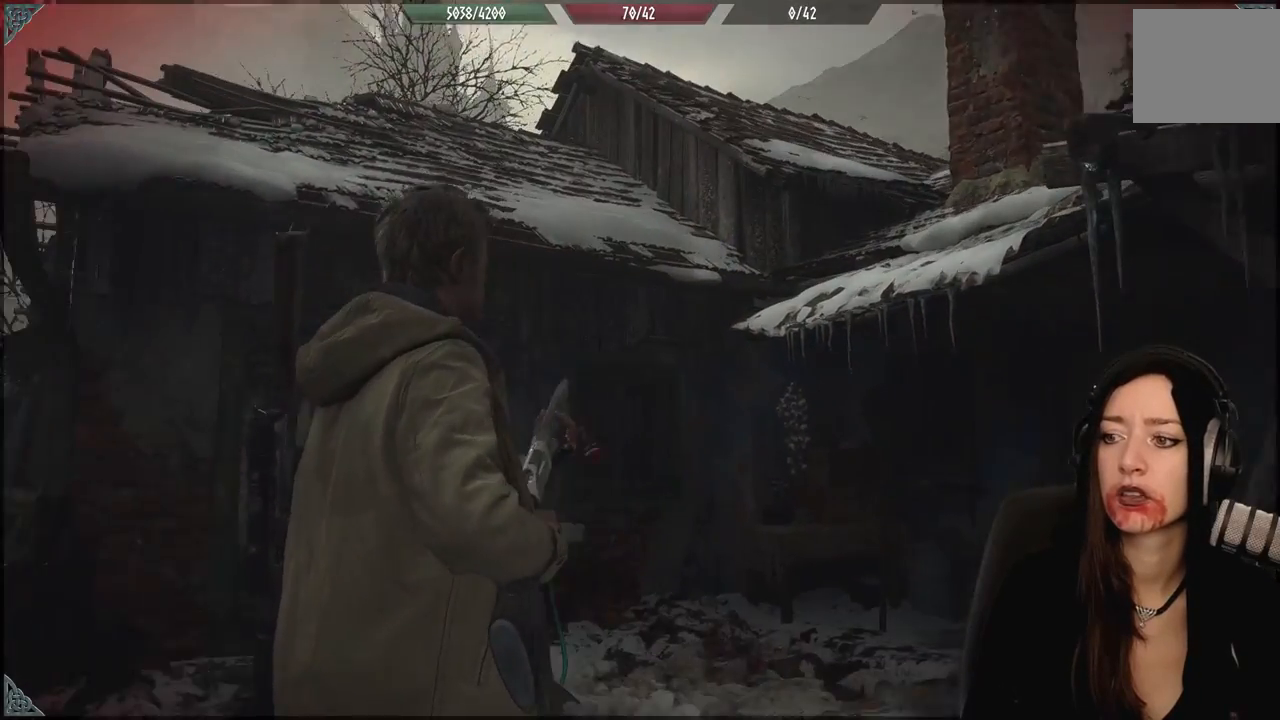
{"dt_ms": 500, "buttons": [], "left_stick": "center", "right_stick": "center", "events": [[133, "left_stick", "center"]]}
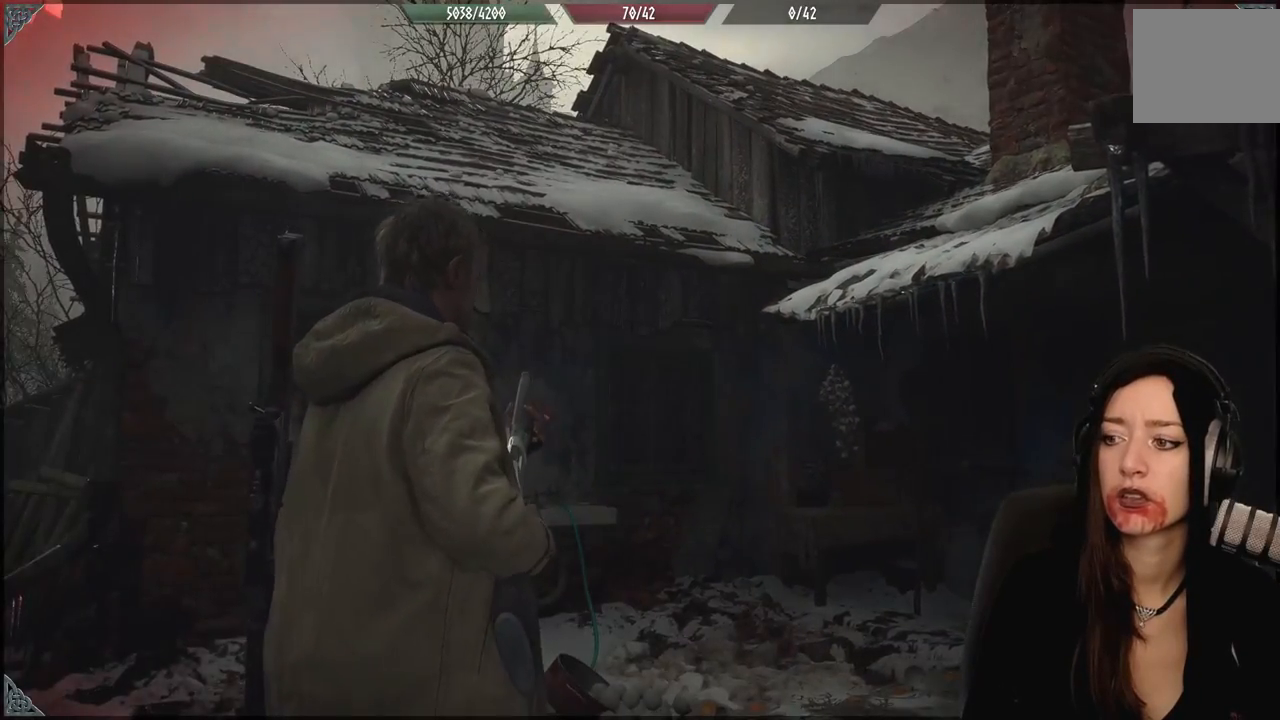
{"dt_ms": 500, "buttons": [], "left_stick": "up-left", "right_stick": "down-left", "events": [[150, "right_stick", "down"], [200, "left_stick", "up-left"], [283, "right_stick", "down-left"]]}
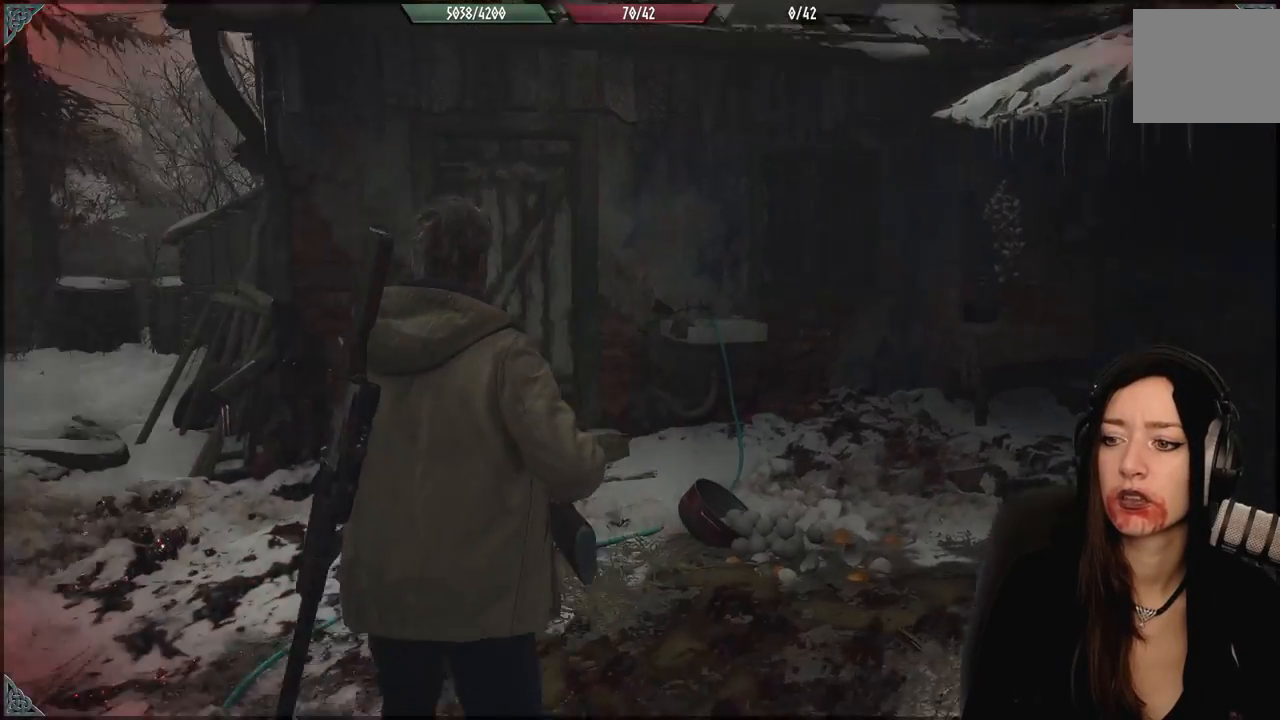
{"dt_ms": 500, "buttons": [], "left_stick": "center", "right_stick": "center", "events": [[50, "right_stick", "center"], [217, "left_stick", "center"]]}
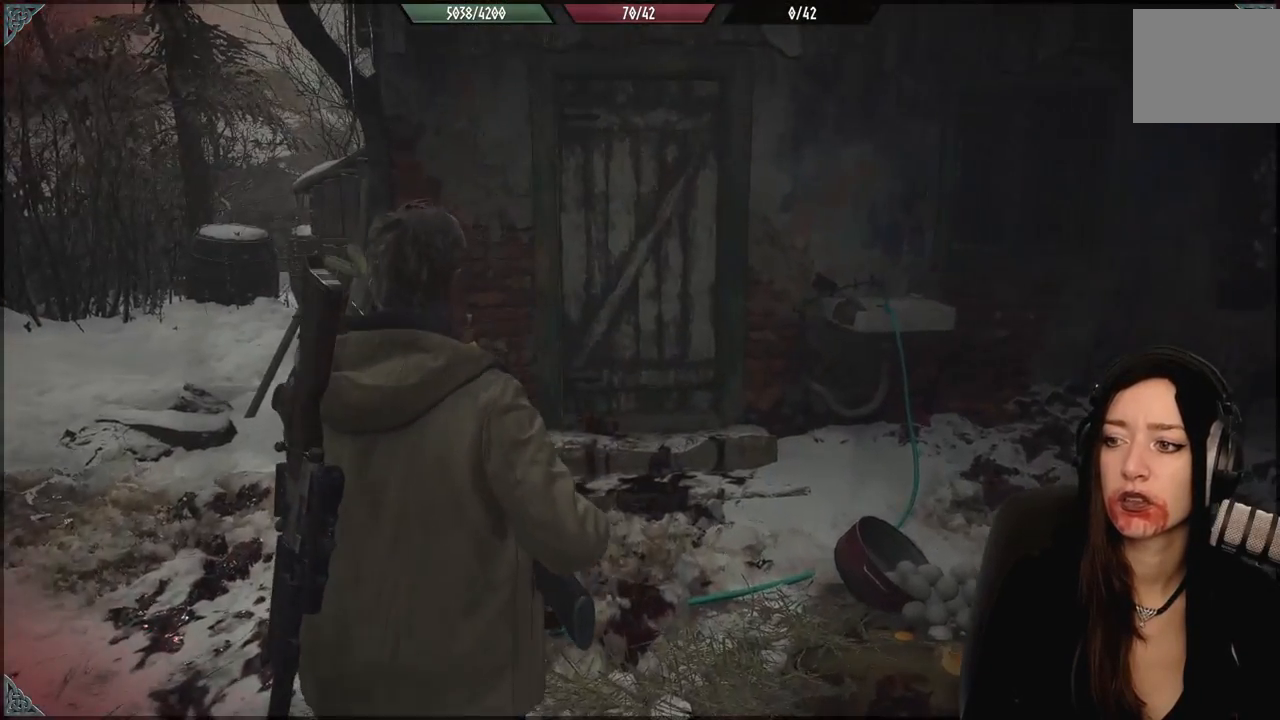
{"dt_ms": 500, "buttons": [], "left_stick": "up", "right_stick": "center", "events": [[117, "left_stick", "up-right"], [117, "right_stick", "down-right"], [233, "left_stick", "up"], [283, "right_stick", "center"]]}
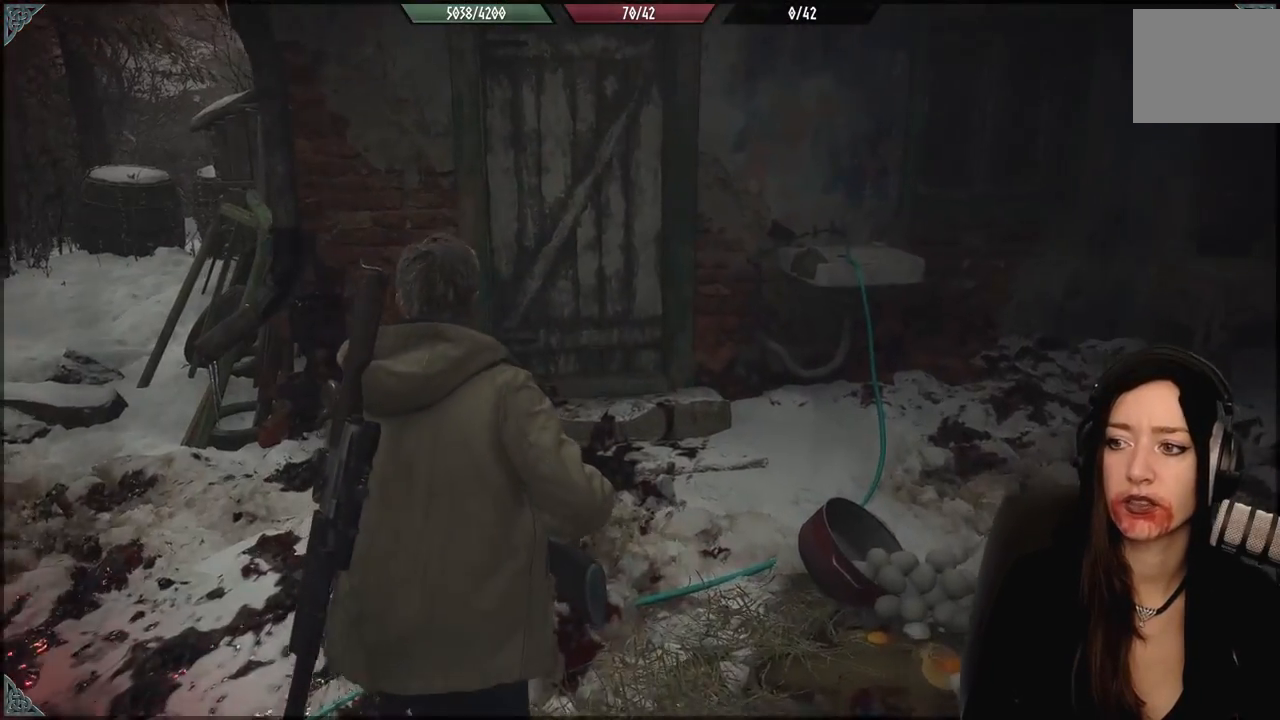
{"dt_ms": 500, "buttons": [], "left_stick": "down", "right_stick": "right", "events": [[183, "right_stick", "up-right"], [300, "left_stick", "center"], [350, "left_stick", "down"], [450, "right_stick", "right"]]}
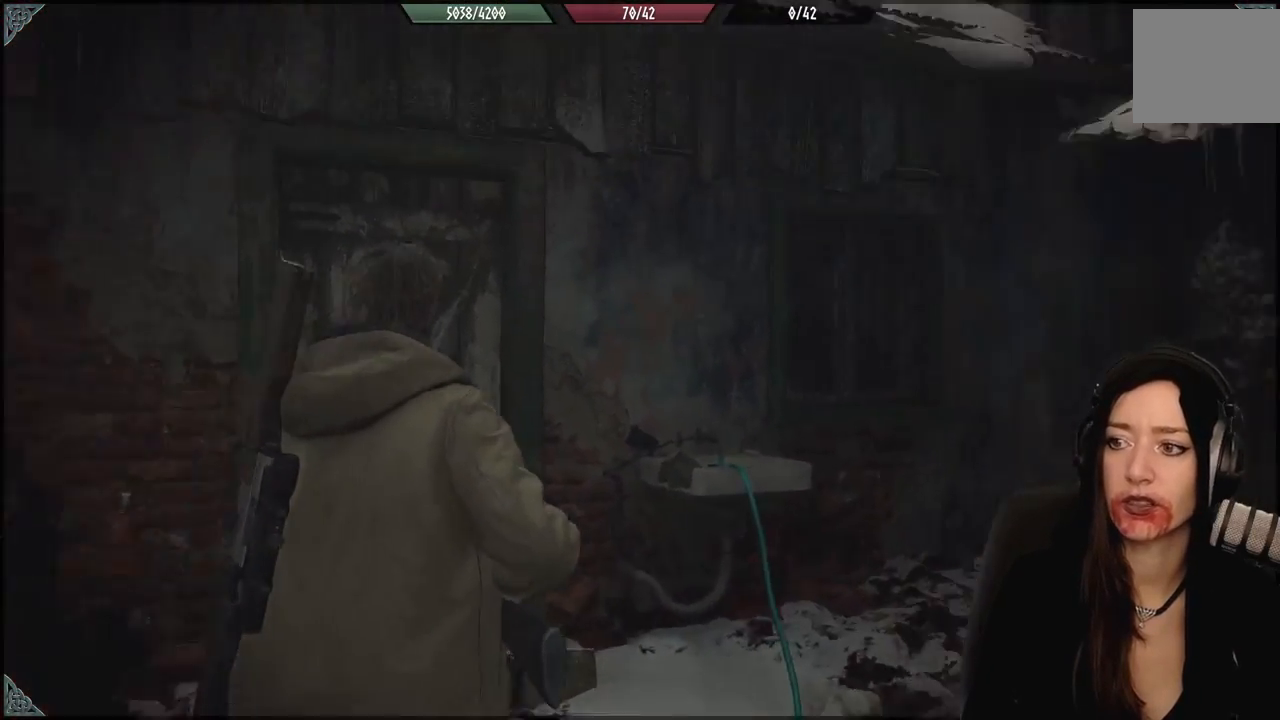
{"dt_ms": 1000, "buttons": [], "left_stick": "up-left", "right_stick": "down-left", "events": [[217, "right_stick", "up-right"], [300, "left_stick", "center"], [350, "right_stick", "center"], [483, "left_stick", "up"], [517, "left_stick", "up-left"], [517, "right_stick", "down-left"]]}
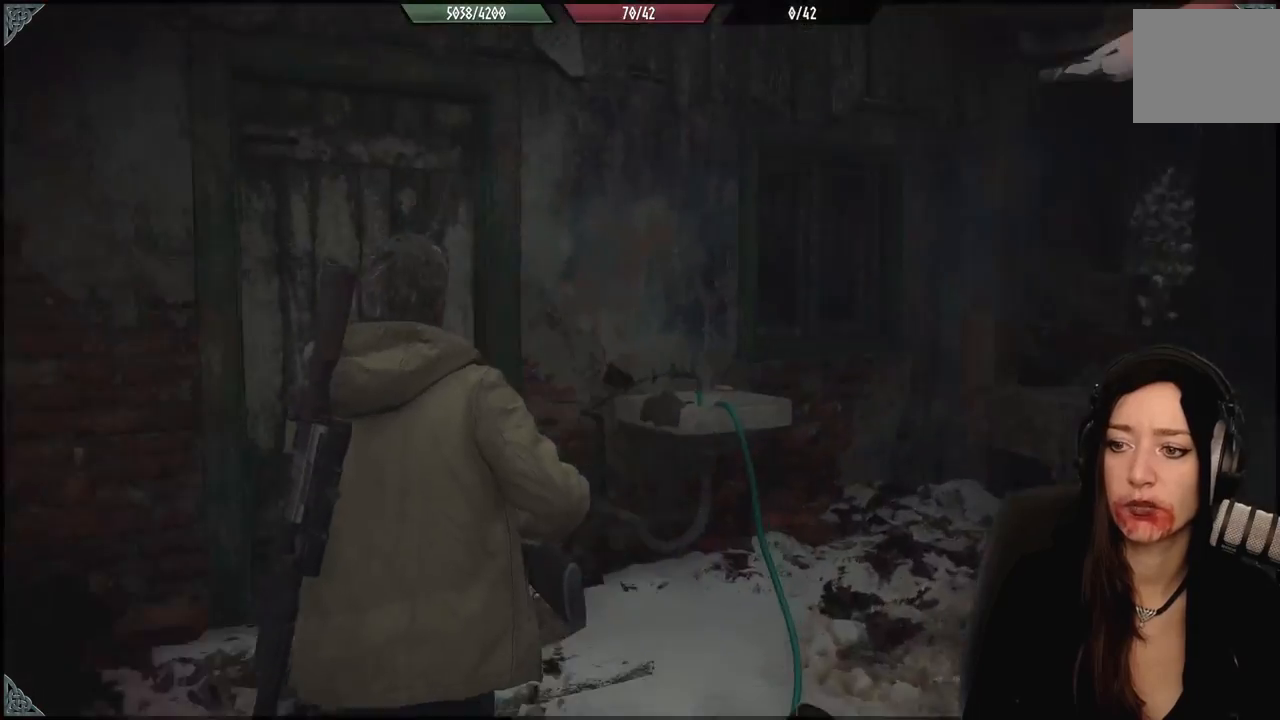
{"dt_ms": 500, "buttons": [], "left_stick": "up", "right_stick": "center", "events": [[200, "right_stick", "center"], [283, "left_stick", "up"]]}